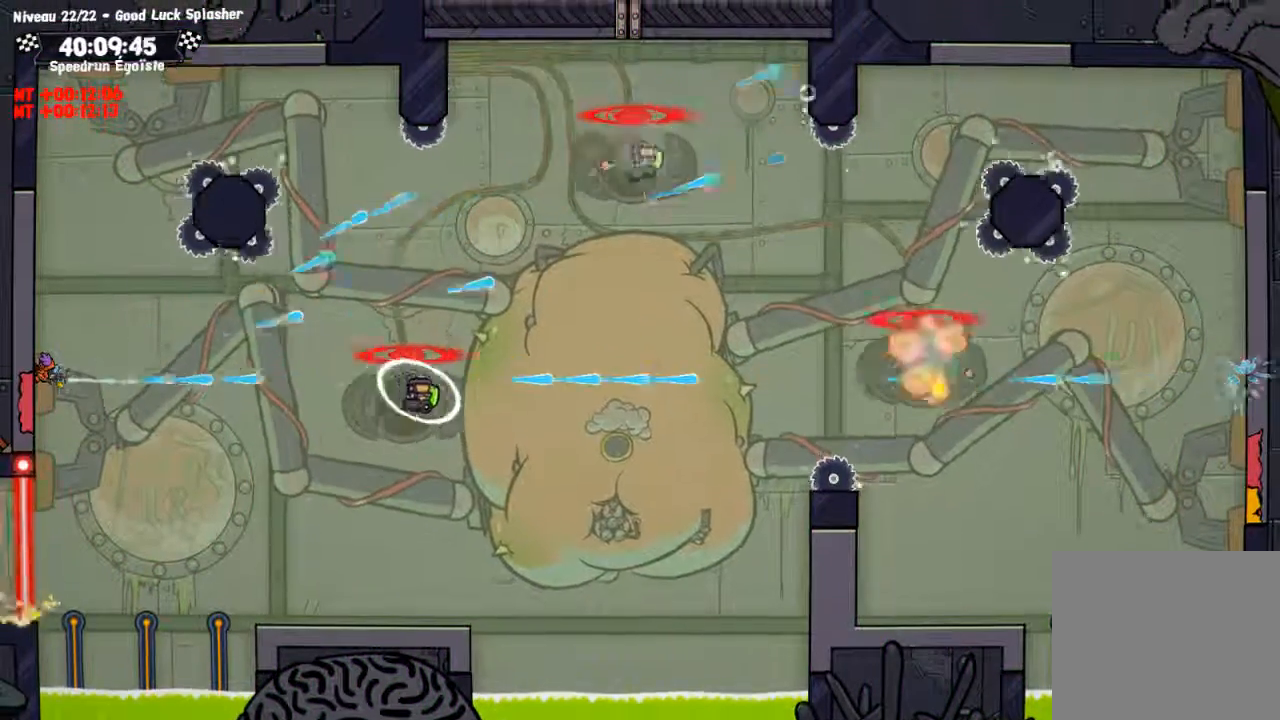
Gameplay with a controller (PlayStation layout); each line is a JSON object with the inputs held at the frame after it. "events" lists button and stick changes between this image and that frame as [ms after this image, input, new state], when the widget could be followed in between. Not read: R3.
{"buttons": ["SQUARE"], "left_stick": "up", "right_stick": "center", "events": []}
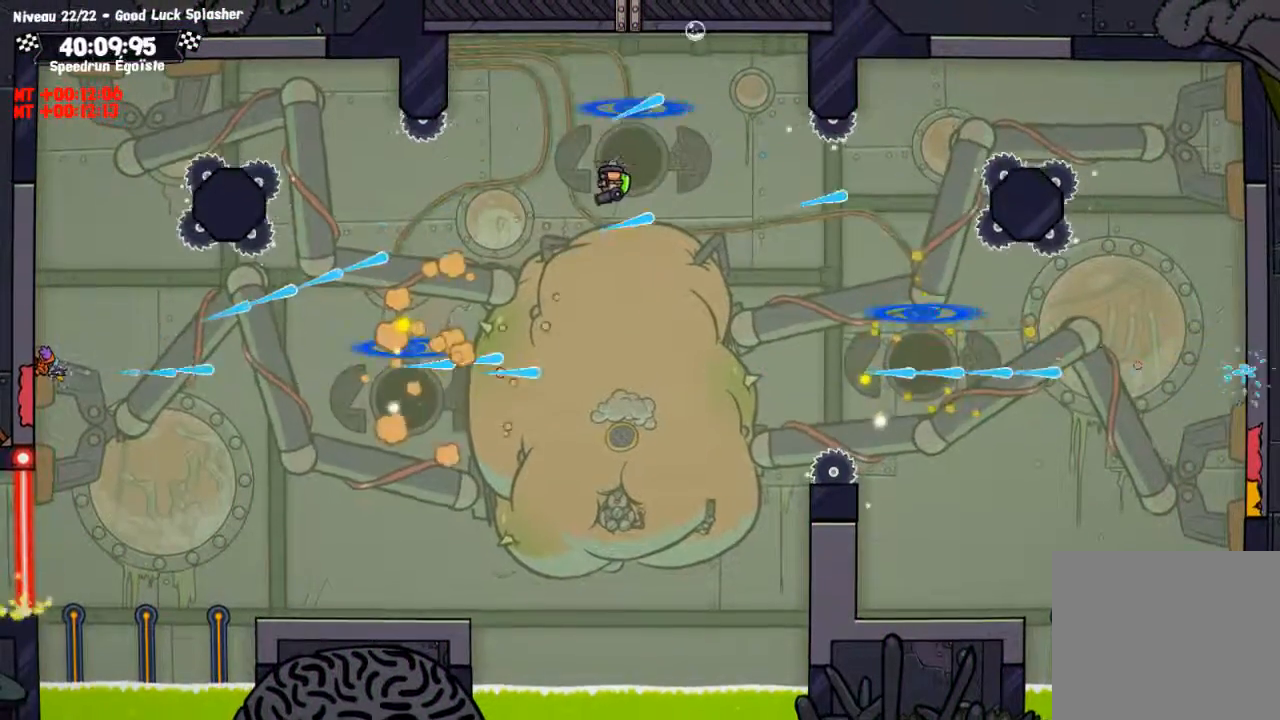
{"buttons": ["SQUARE"], "left_stick": "center", "right_stick": "center", "events": [[434, "left_stick", "center"]]}
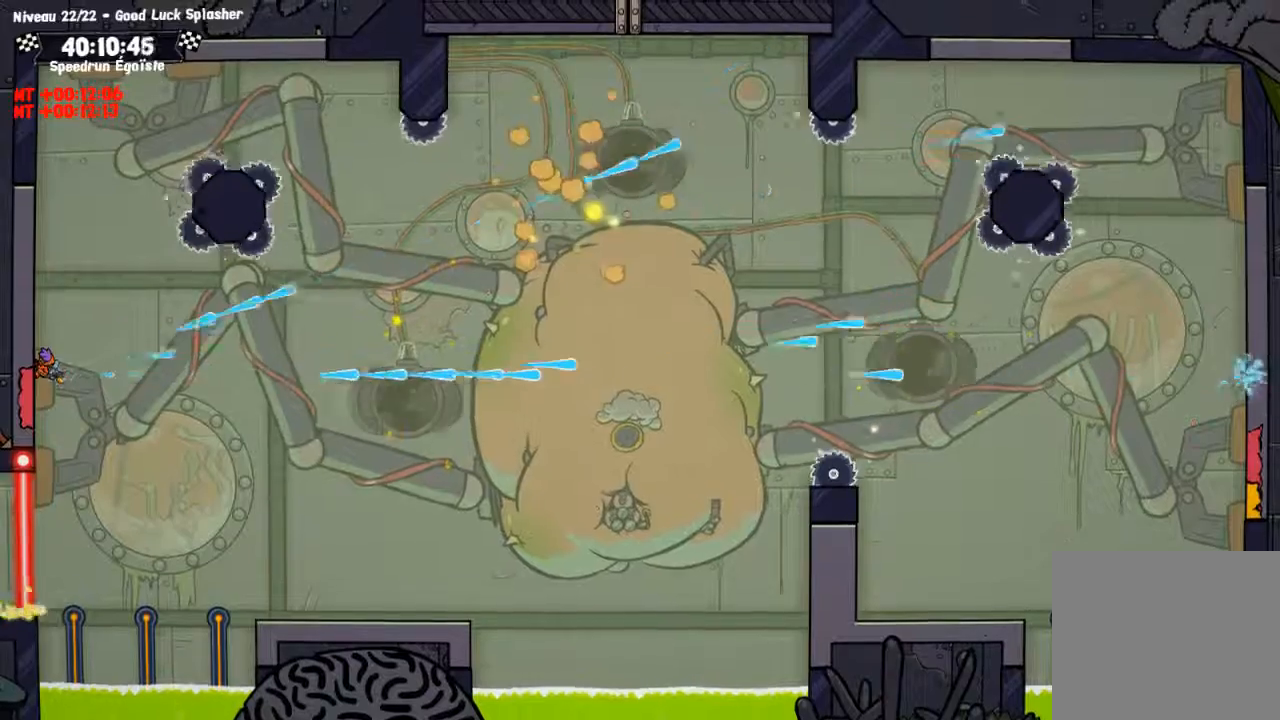
{"buttons": ["SQUARE"], "left_stick": "center", "right_stick": "center", "events": []}
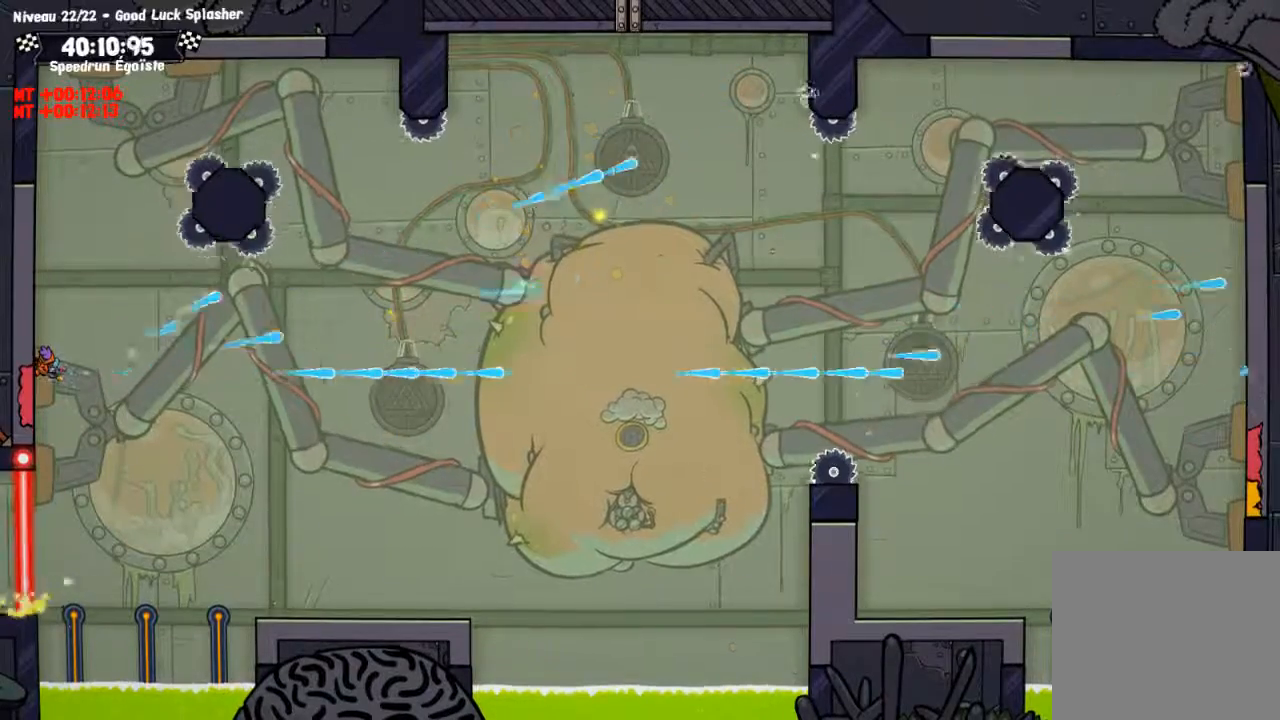
{"buttons": ["SQUARE"], "left_stick": "center", "right_stick": "center", "events": []}